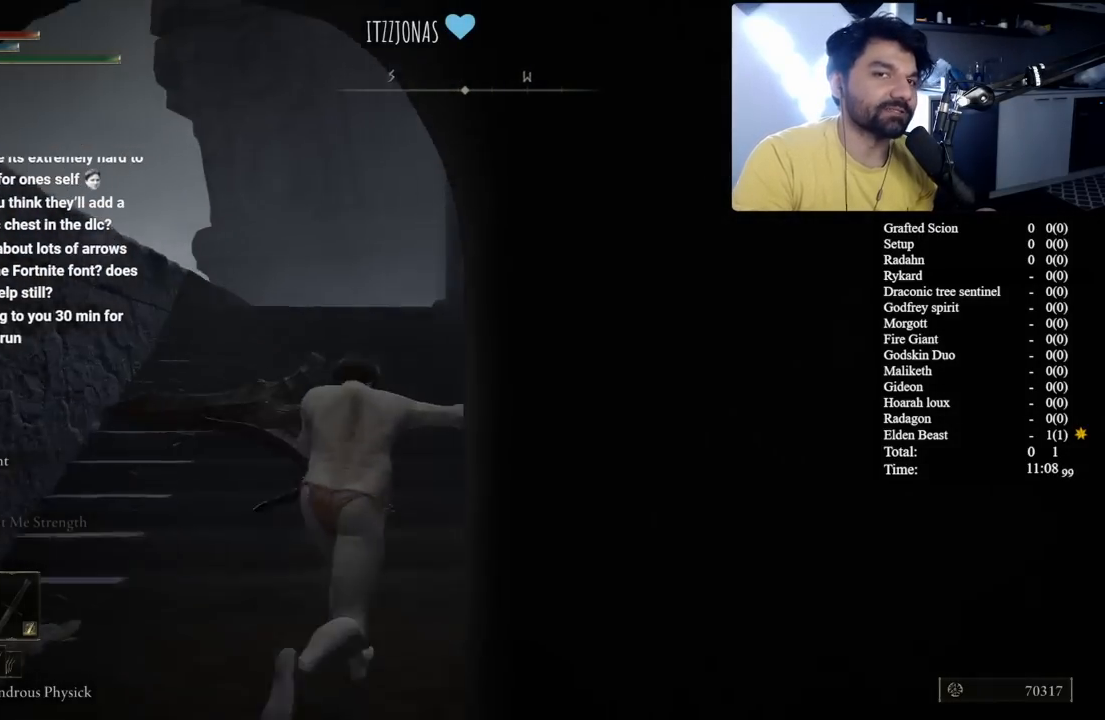
Gameplay with a controller (Xbox layout); each line is a JSON object with the inputs held at the frame after it. "button_events" lists button changes between this image and that frame as [ms after this image, input, new state], when the widget could be followed in between (sticks are given only as held states). Not read: R2.
{"buttons": ["B", "L1"], "left_stick": "up-left", "right_stick": "down-right", "button_events": []}
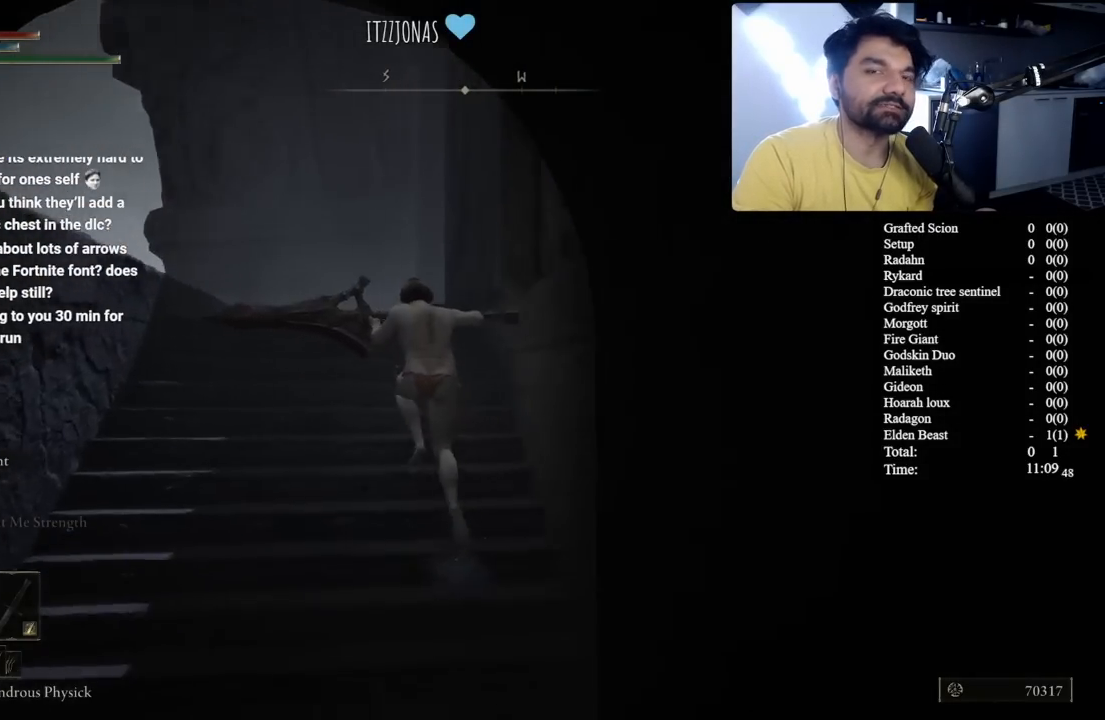
{"buttons": ["B", "L1"], "left_stick": "up", "right_stick": "right", "button_events": []}
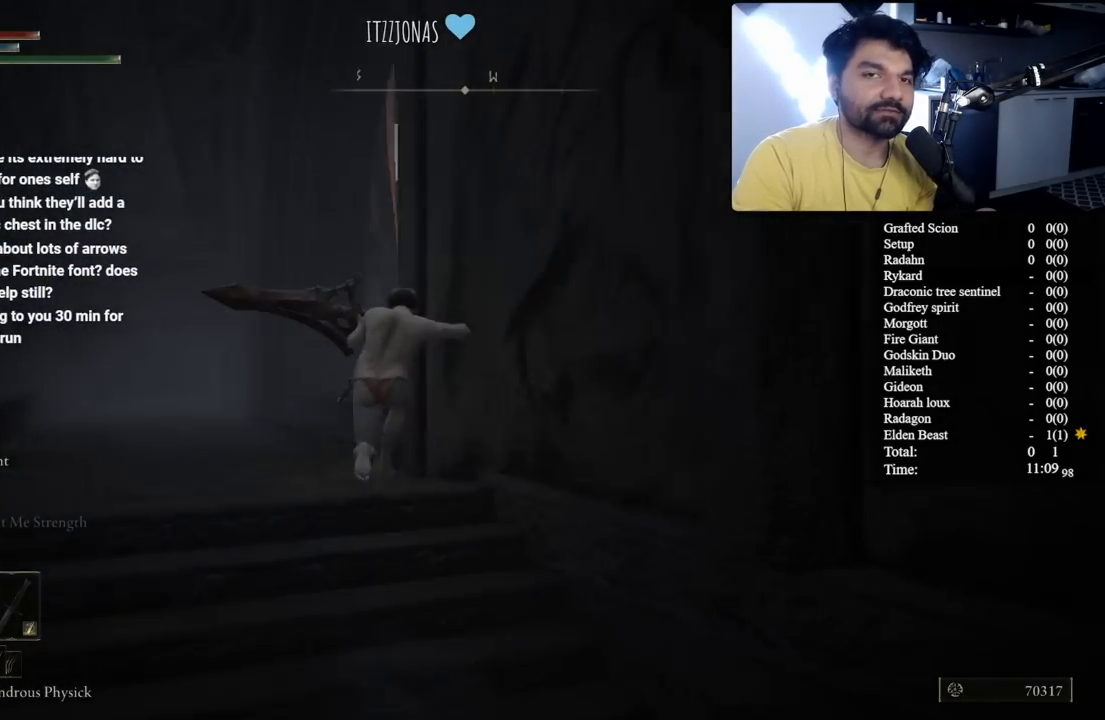
{"buttons": ["B", "L1"], "left_stick": "up-right", "right_stick": "right", "button_events": []}
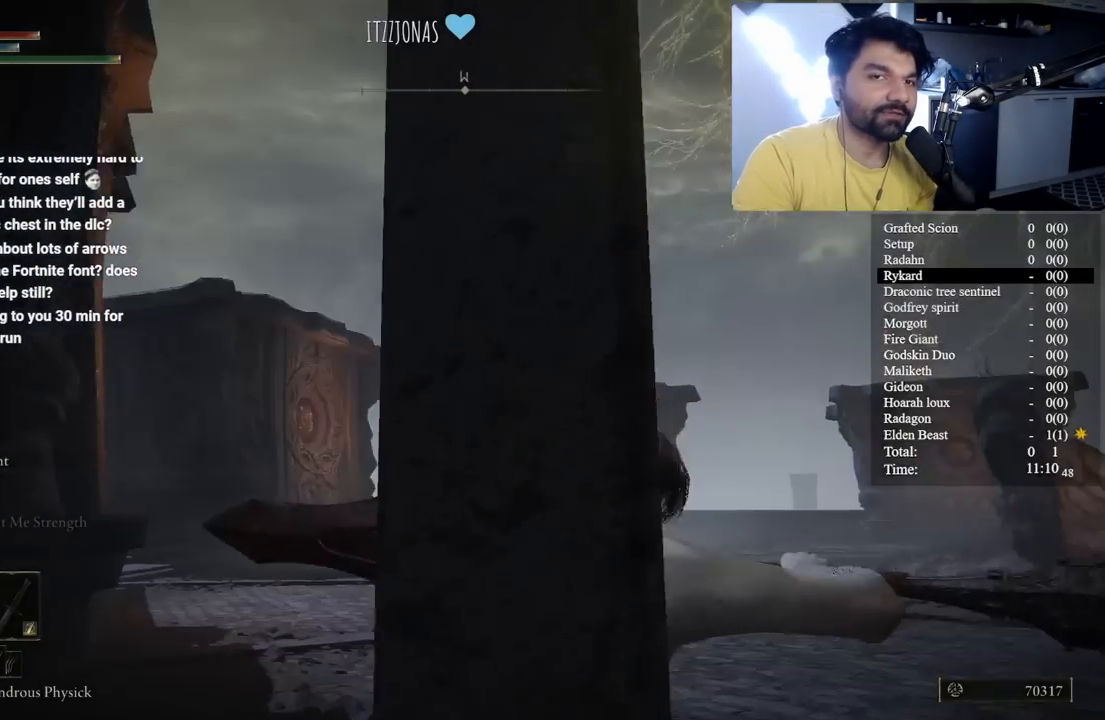
{"buttons": ["B", "L1"], "left_stick": "up-right", "right_stick": "center", "button_events": []}
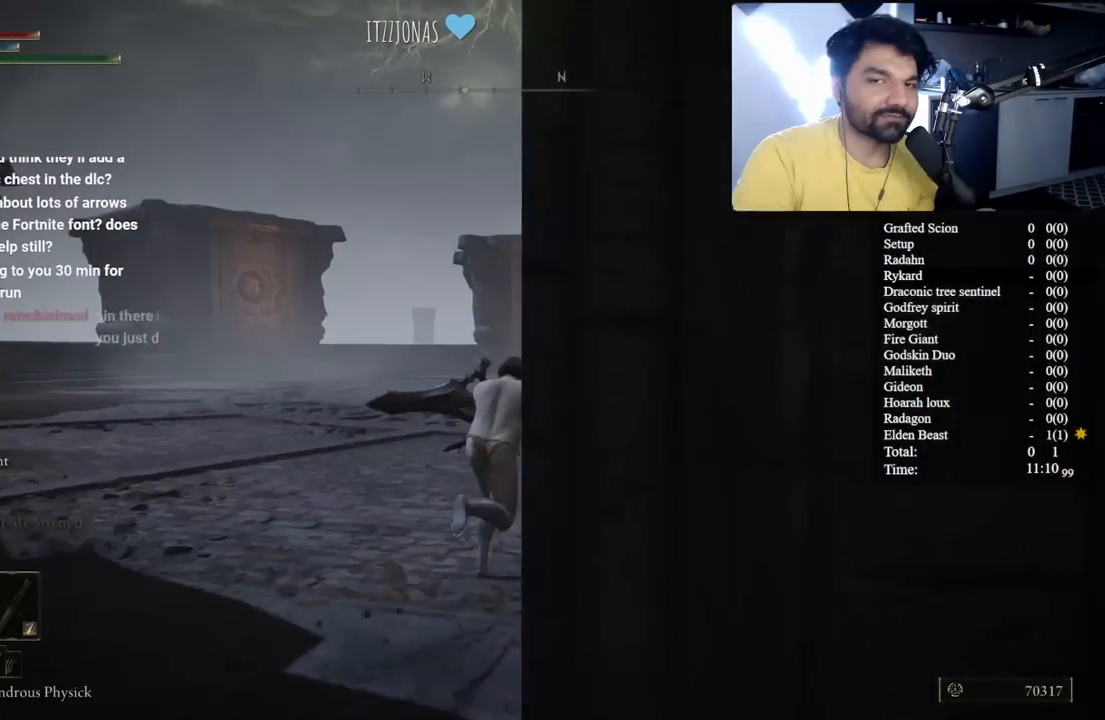
{"buttons": ["B", "L1"], "left_stick": "up", "right_stick": "center", "button_events": []}
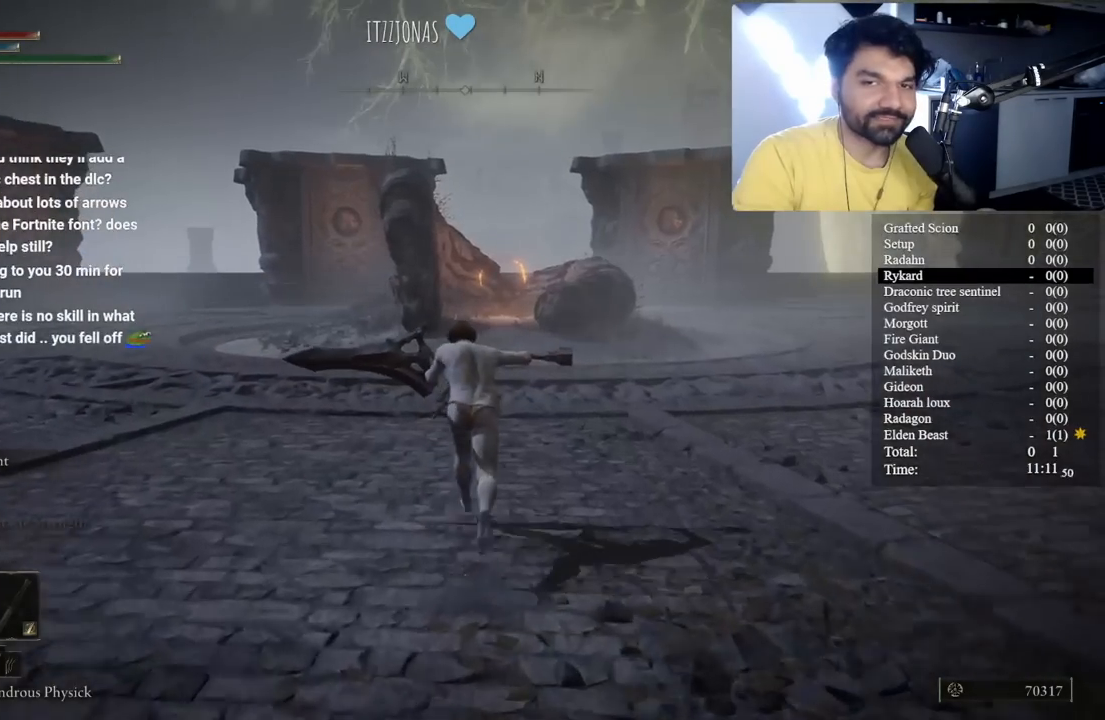
{"buttons": ["B", "L1"], "left_stick": "up", "right_stick": "center", "button_events": []}
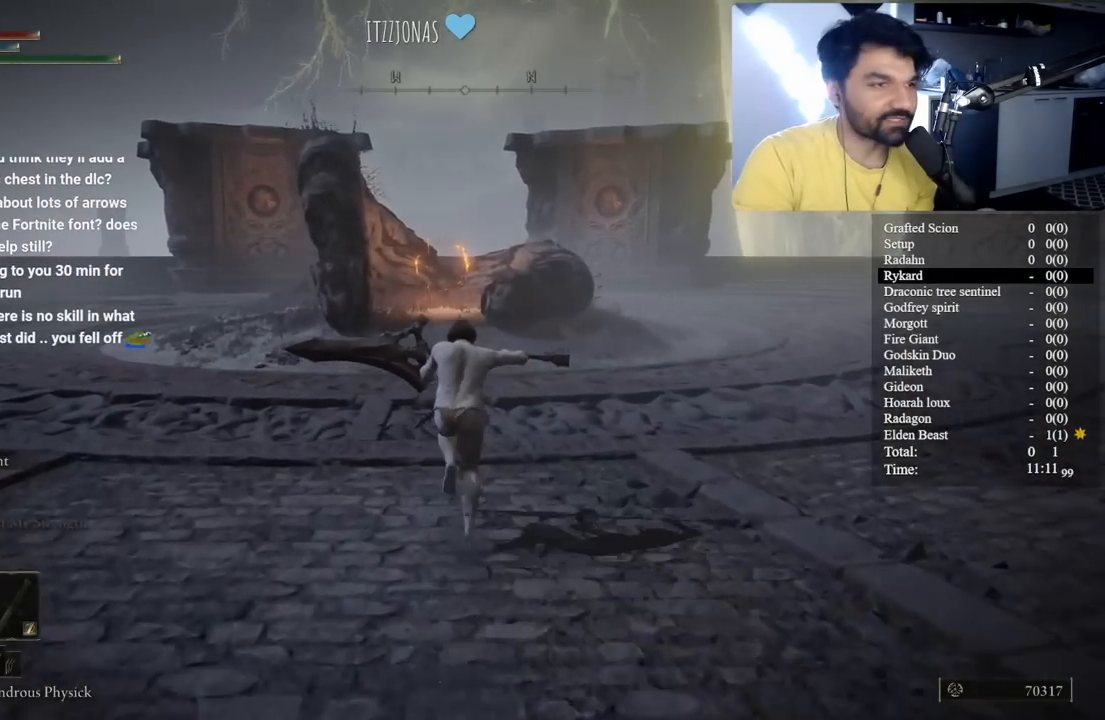
{"buttons": ["B", "L1"], "left_stick": "up", "right_stick": "center", "button_events": []}
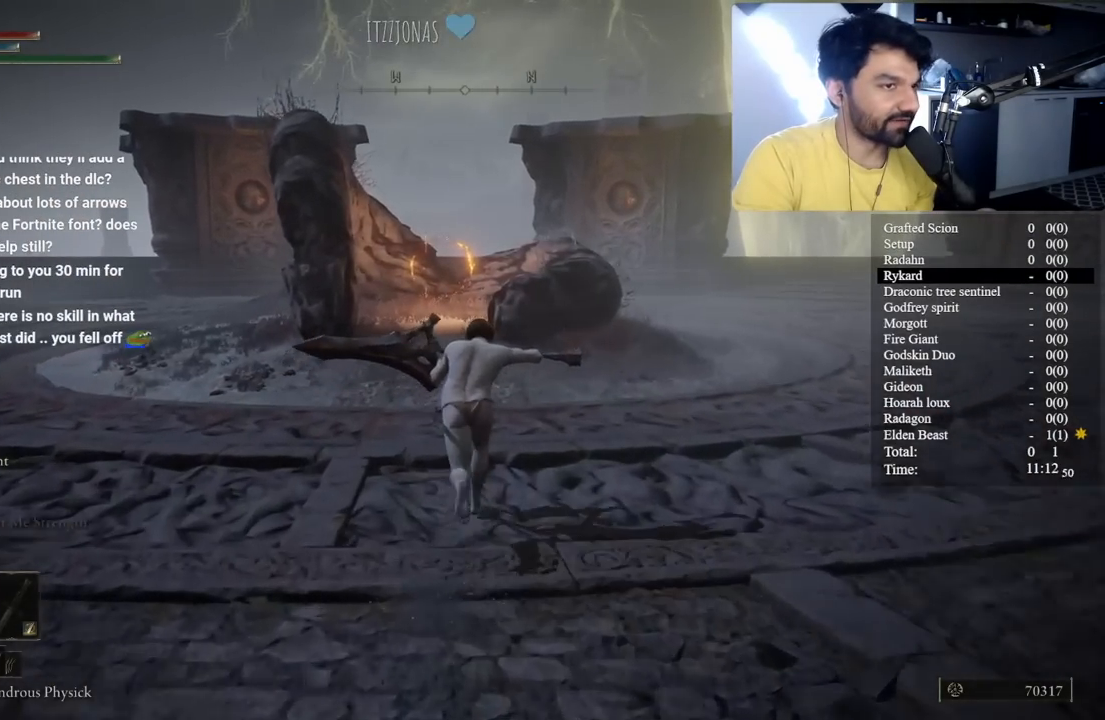
{"buttons": ["B", "L1"], "left_stick": "up", "right_stick": "center", "button_events": []}
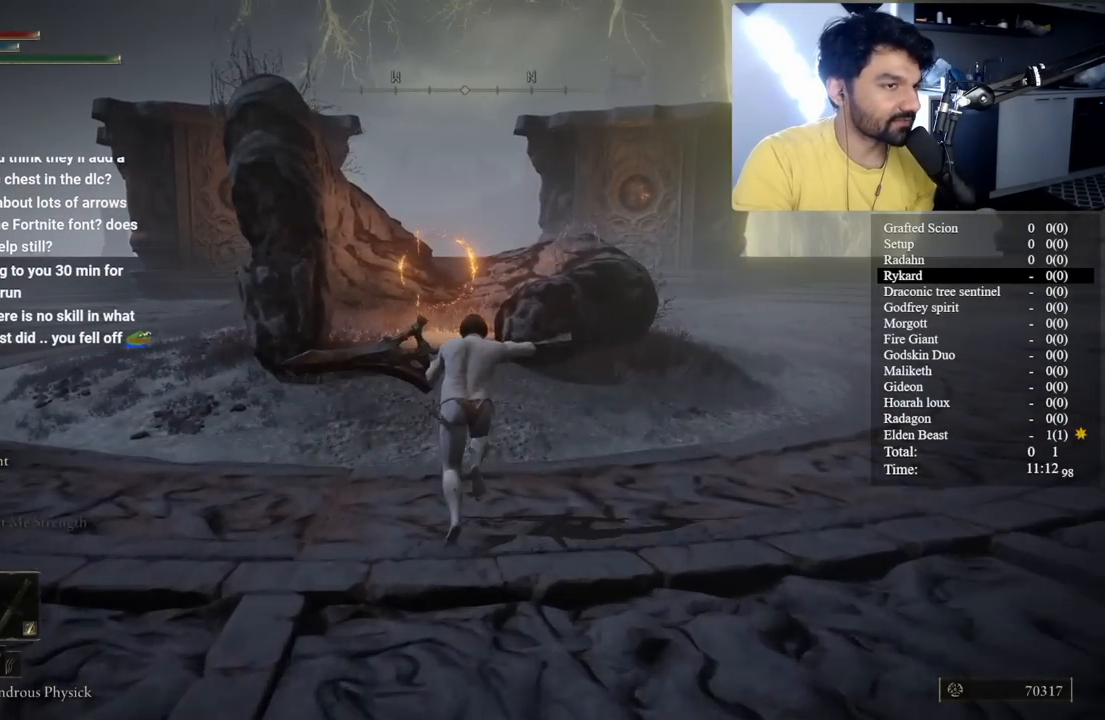
{"buttons": ["B", "L1"], "left_stick": "up", "right_stick": "center", "button_events": []}
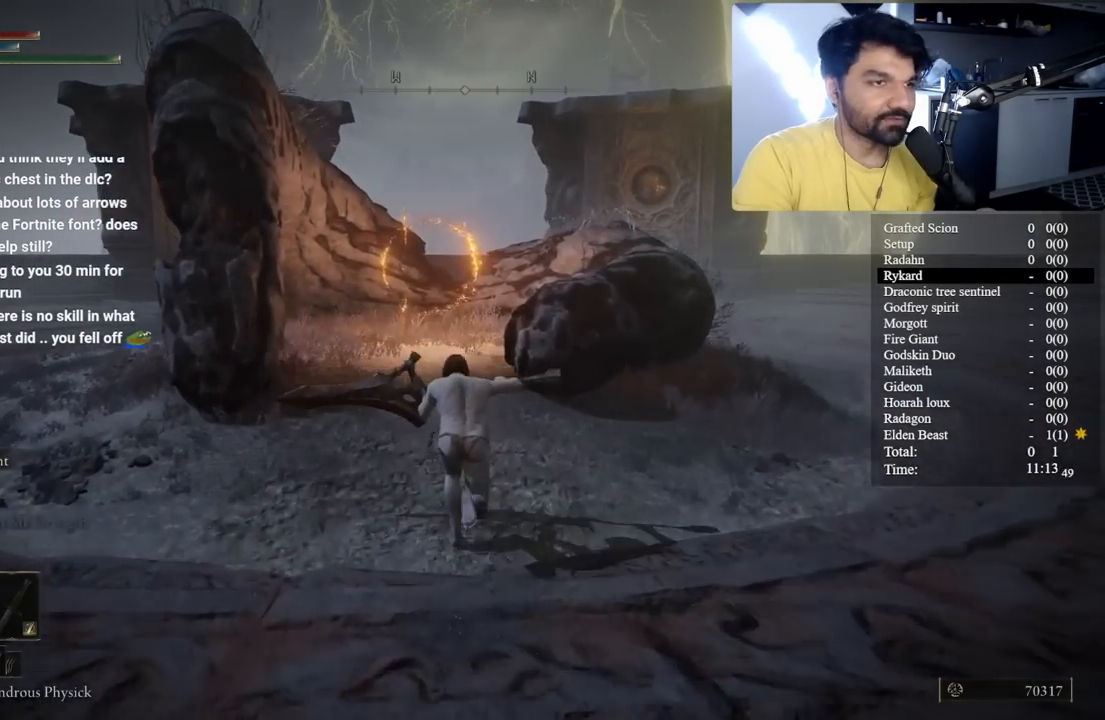
{"buttons": ["B"], "left_stick": "up", "right_stick": "center", "button_events": [[350, "L1", "up"]]}
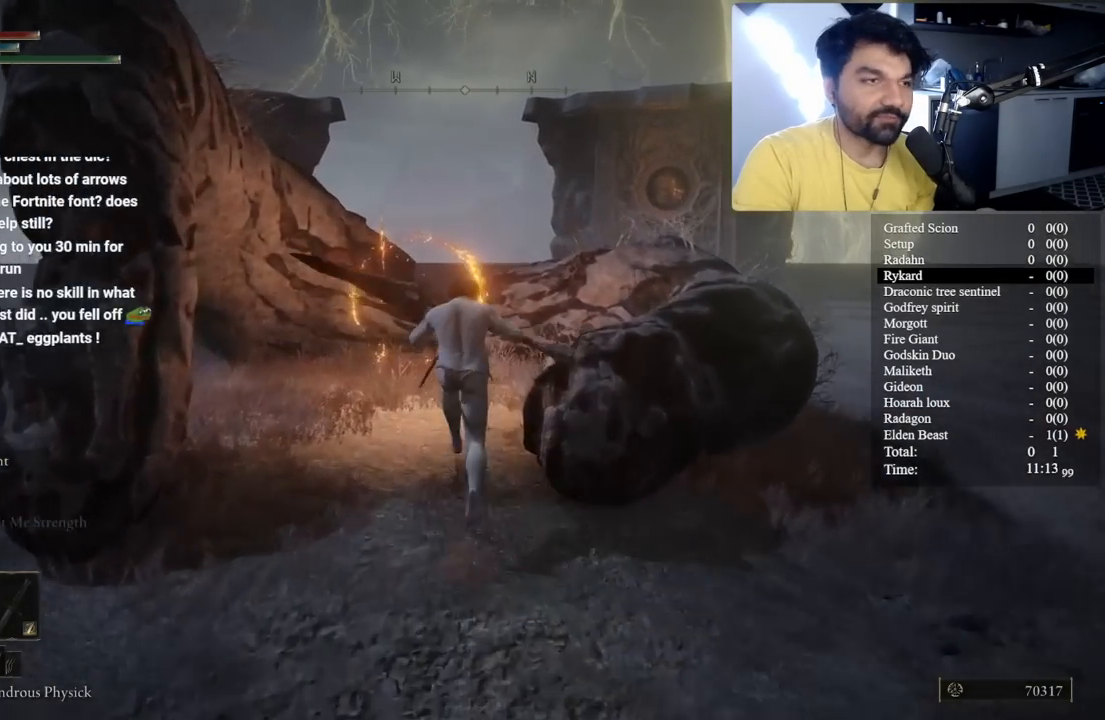
{"buttons": ["Y"], "left_stick": "up", "right_stick": "center", "button_events": [[83, "Y", "down"], [183, "B", "up"], [217, "Y", "up"], [317, "Y", "down"], [400, "Y", "up"], [500, "Y", "down"]]}
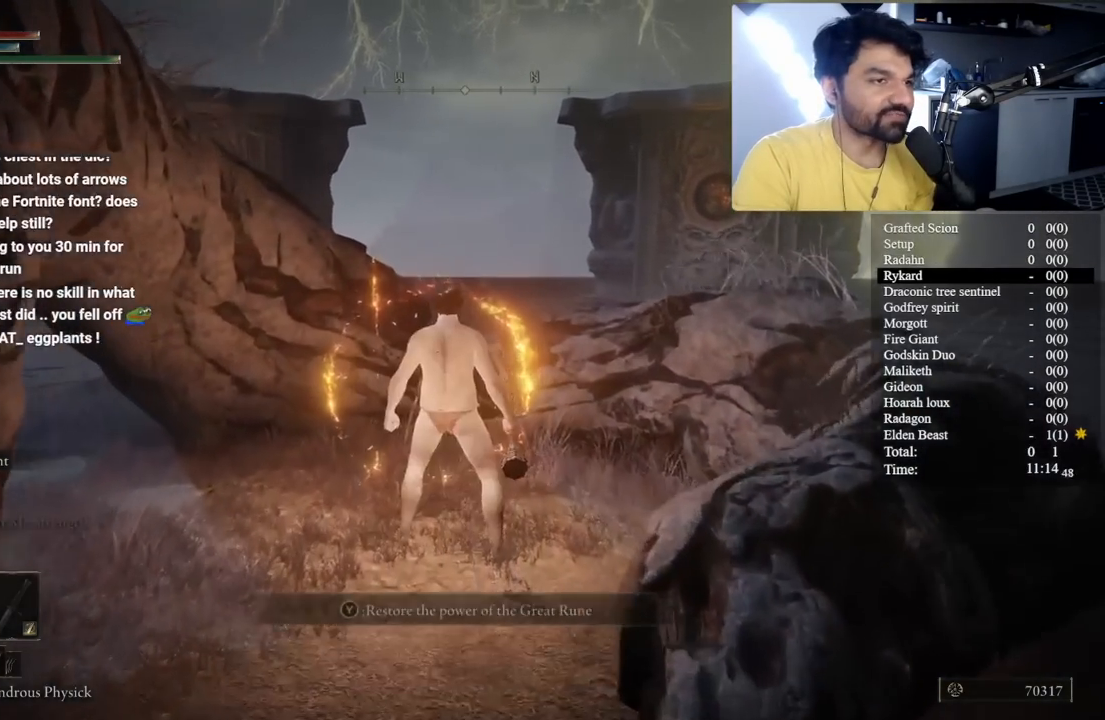
{"buttons": [], "left_stick": "center", "right_stick": "center", "button_events": [[100, "Y", "up"], [183, "Y", "down"], [283, "Y", "up"]]}
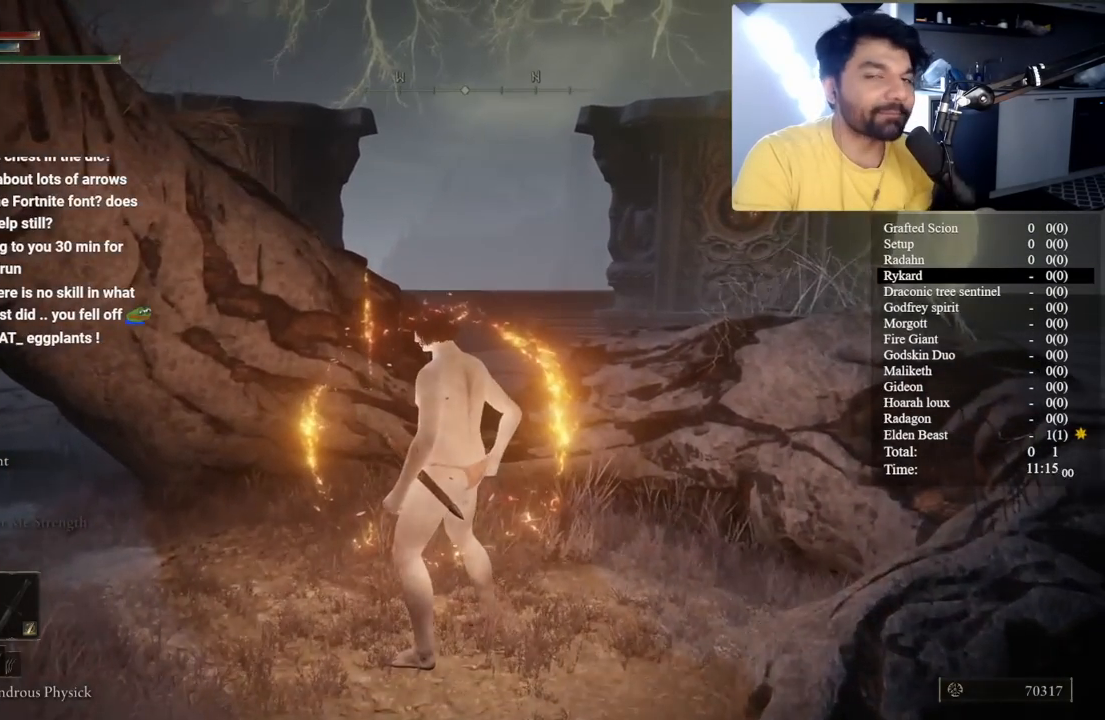
{"buttons": [], "left_stick": "center", "right_stick": "center", "button_events": []}
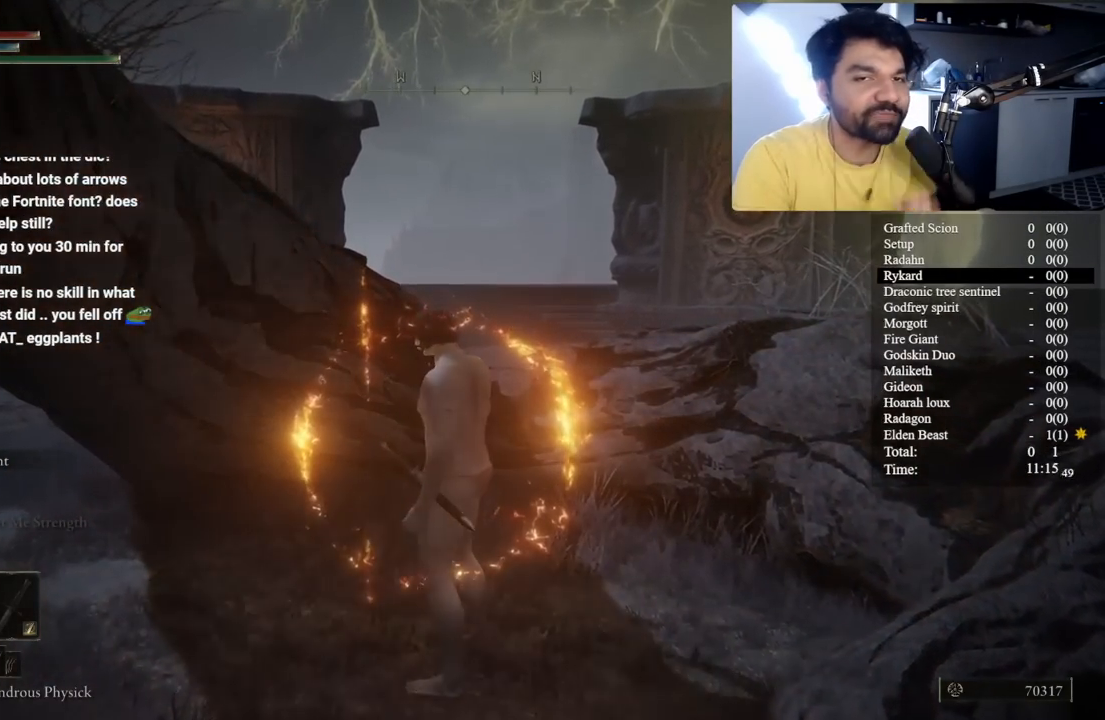
{"buttons": [], "left_stick": "center", "right_stick": "center", "button_events": []}
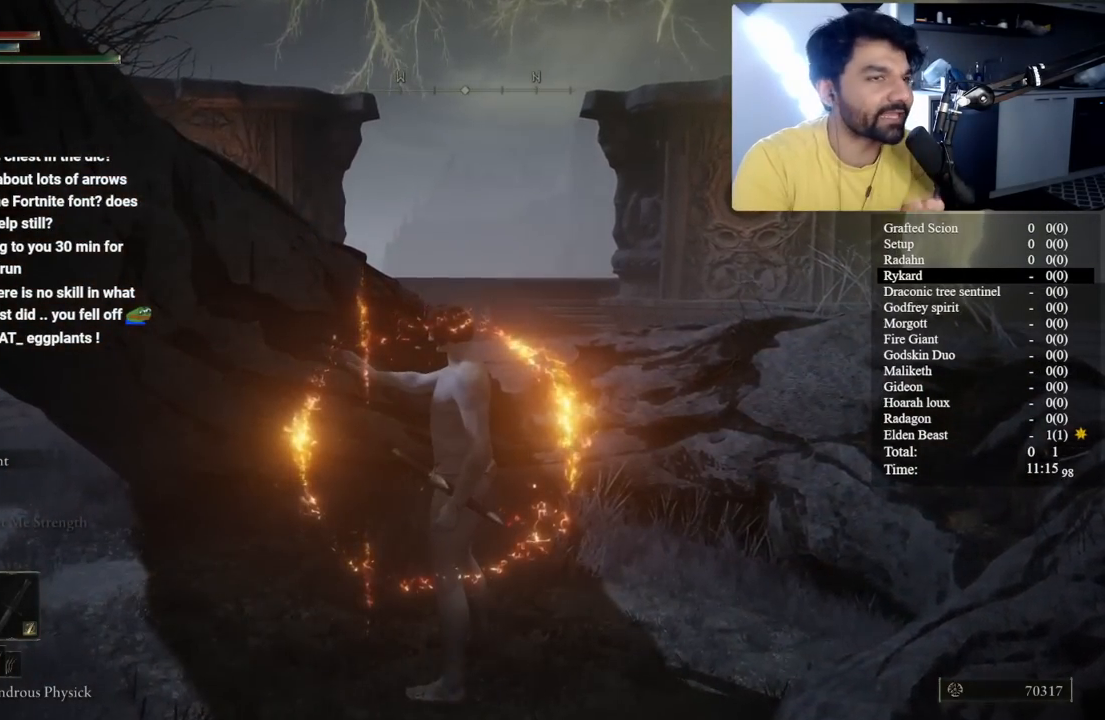
{"buttons": [], "left_stick": "center", "right_stick": "center", "button_events": []}
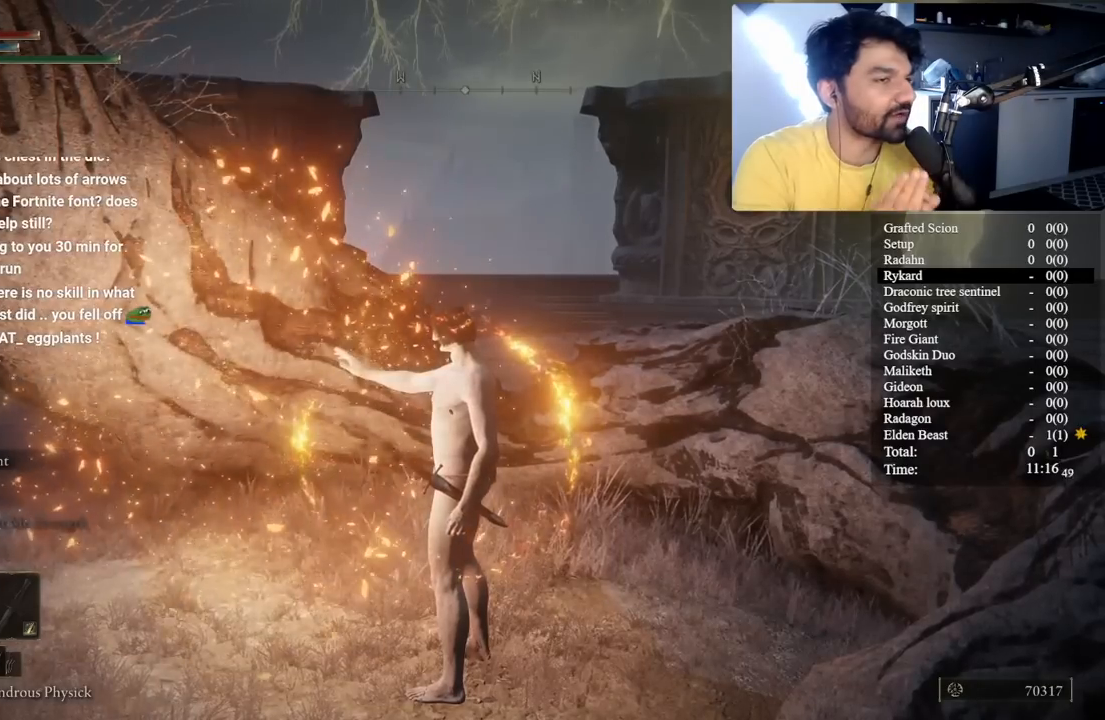
{"buttons": [], "left_stick": "center", "right_stick": "center", "button_events": []}
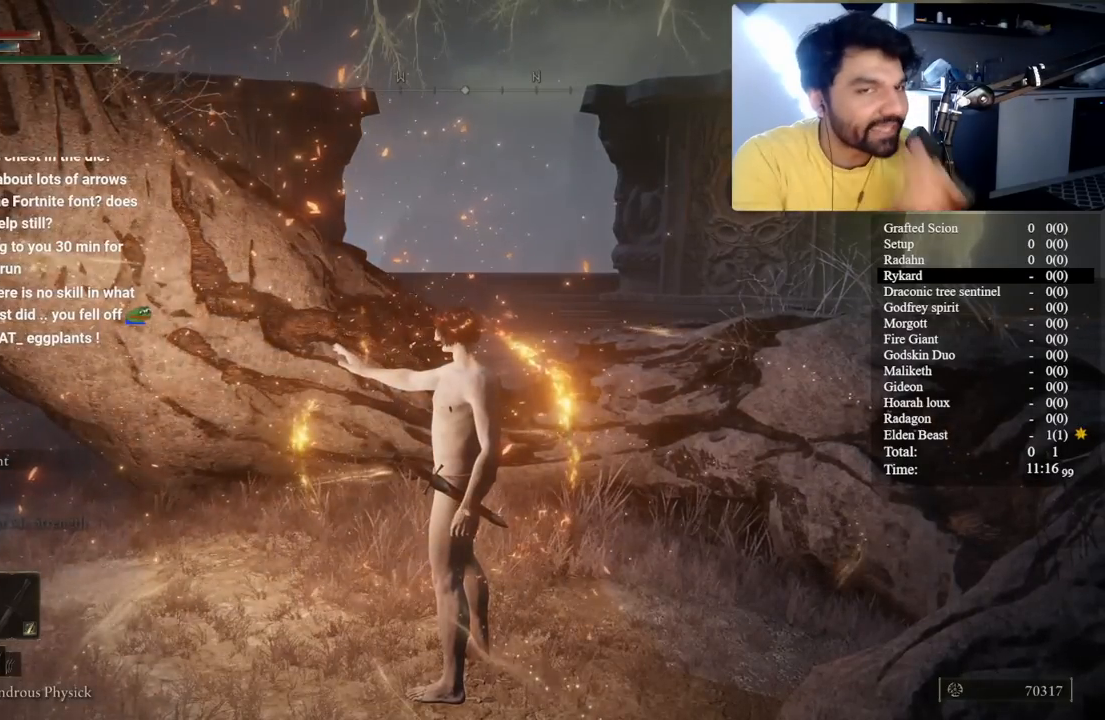
{"buttons": [], "left_stick": "center", "right_stick": "center", "button_events": []}
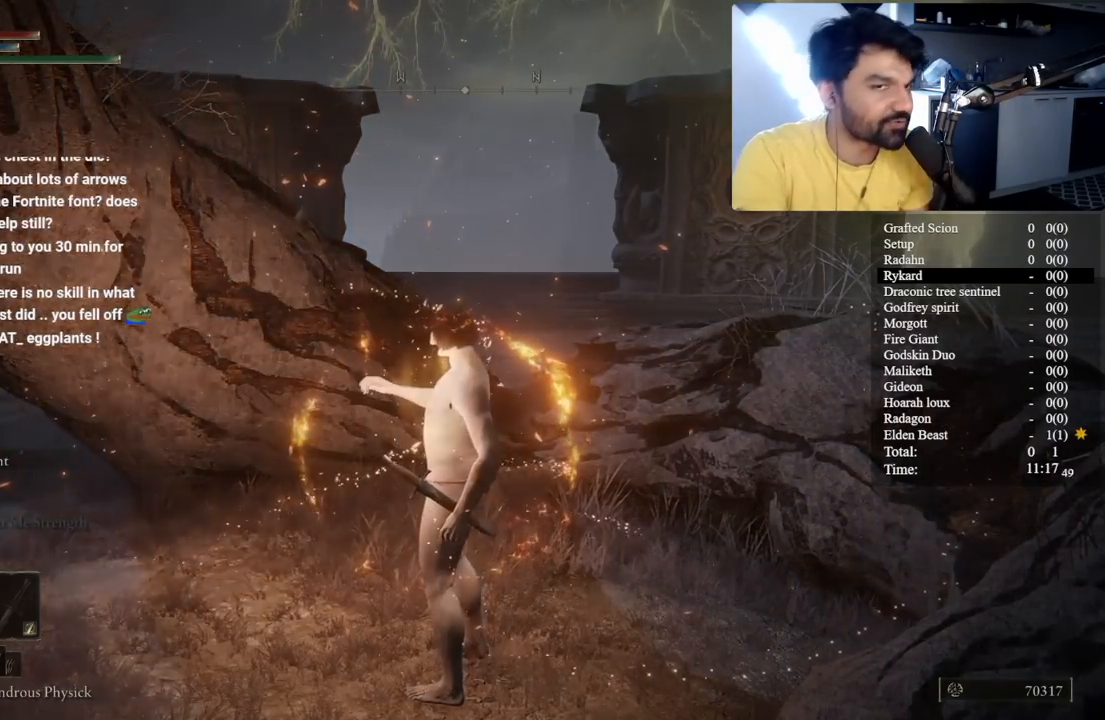
{"buttons": [], "left_stick": "center", "right_stick": "center", "button_events": []}
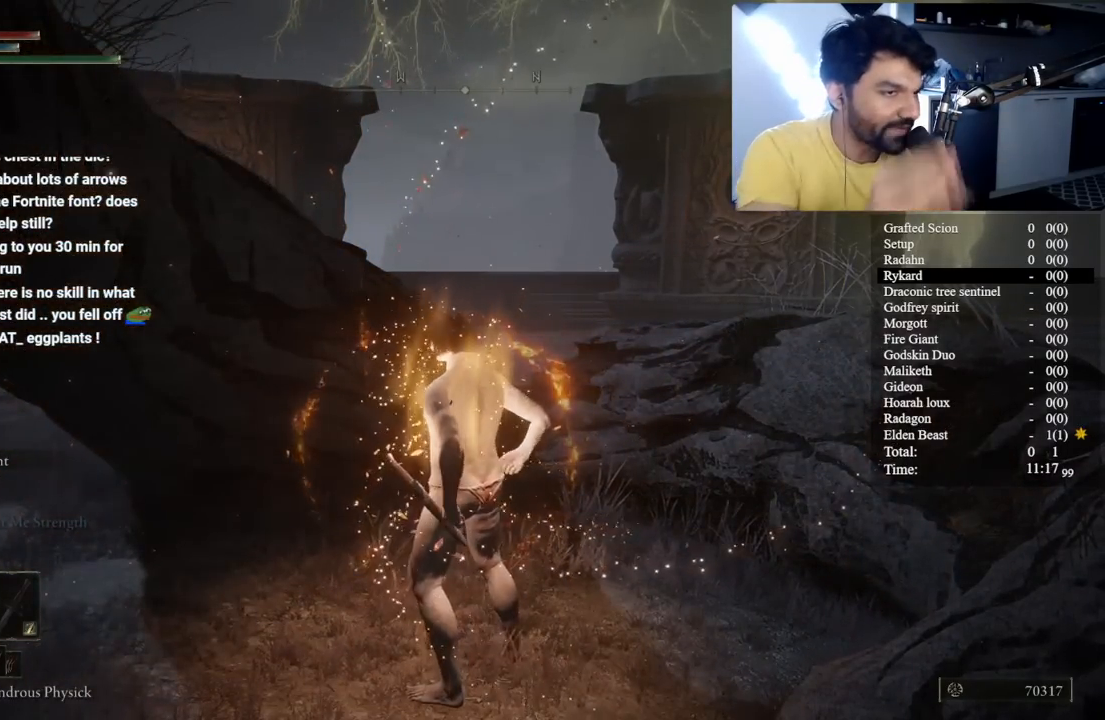
{"buttons": [], "left_stick": "center", "right_stick": "center", "button_events": []}
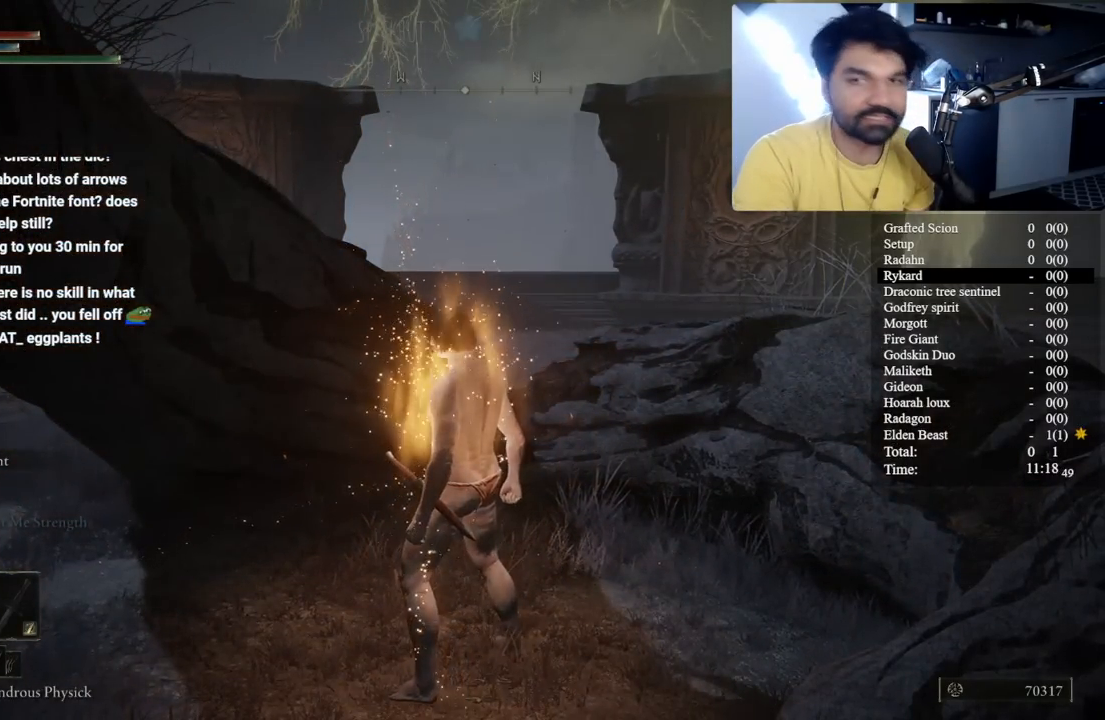
{"buttons": [], "left_stick": "up-left", "right_stick": "center", "button_events": [[50, "SELECT", "down"], [250, "SELECT", "up"]]}
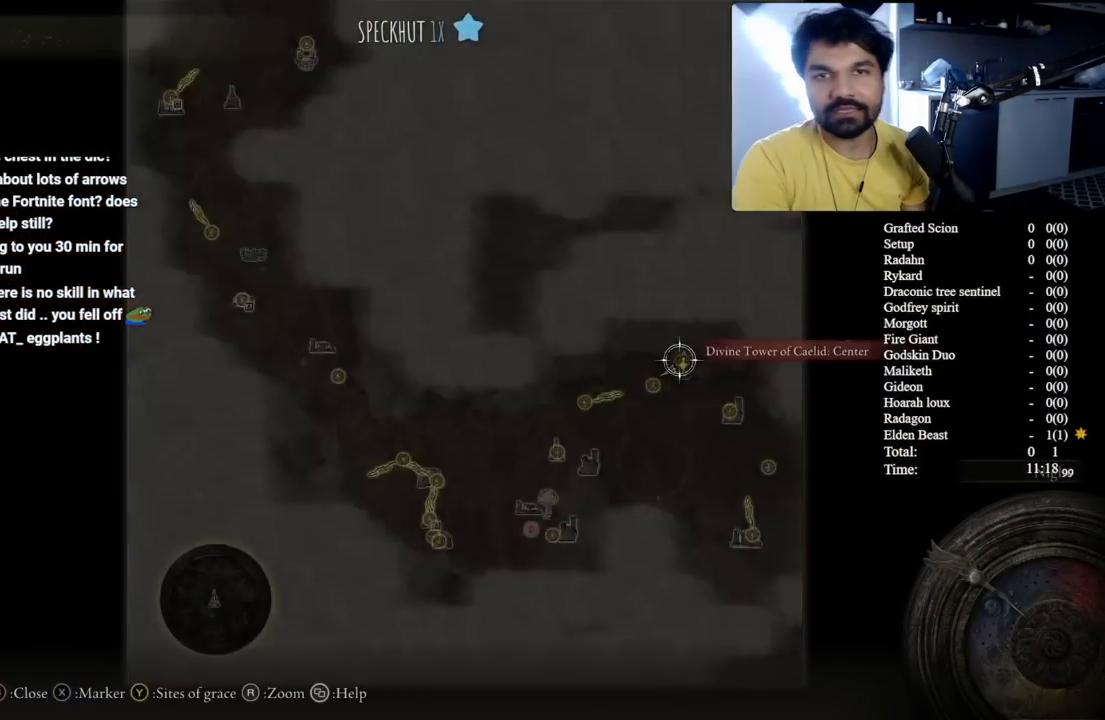
{"buttons": [], "left_stick": "up-left", "right_stick": "center", "button_events": []}
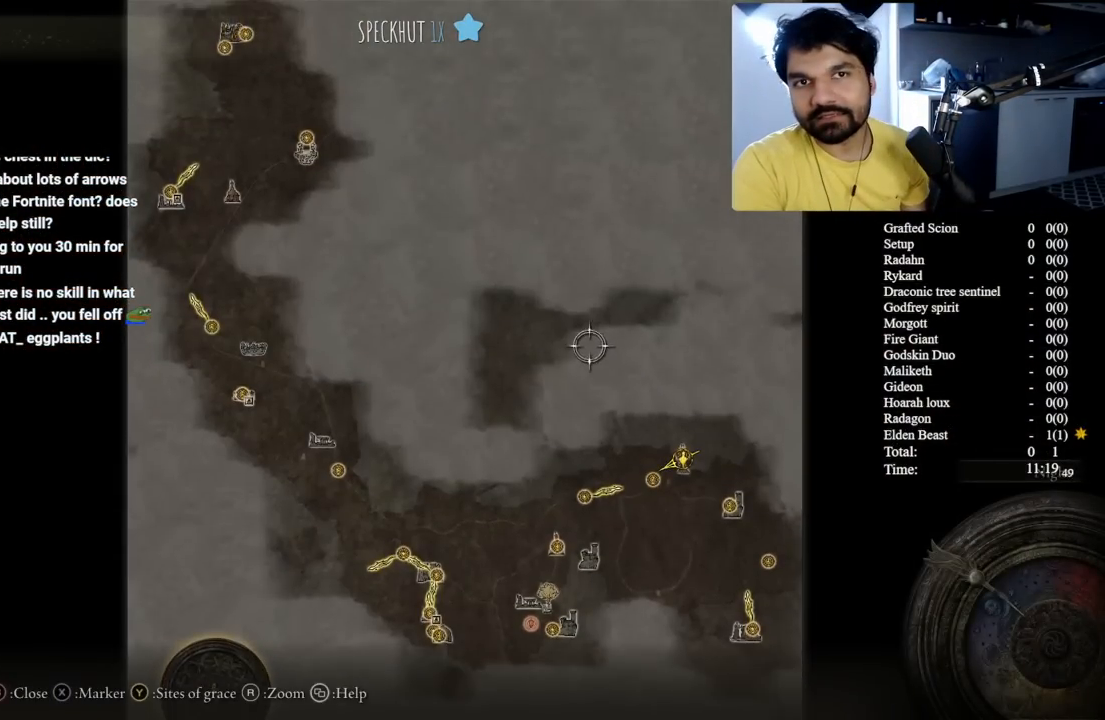
{"buttons": [], "left_stick": "up-left", "right_stick": "center", "button_events": []}
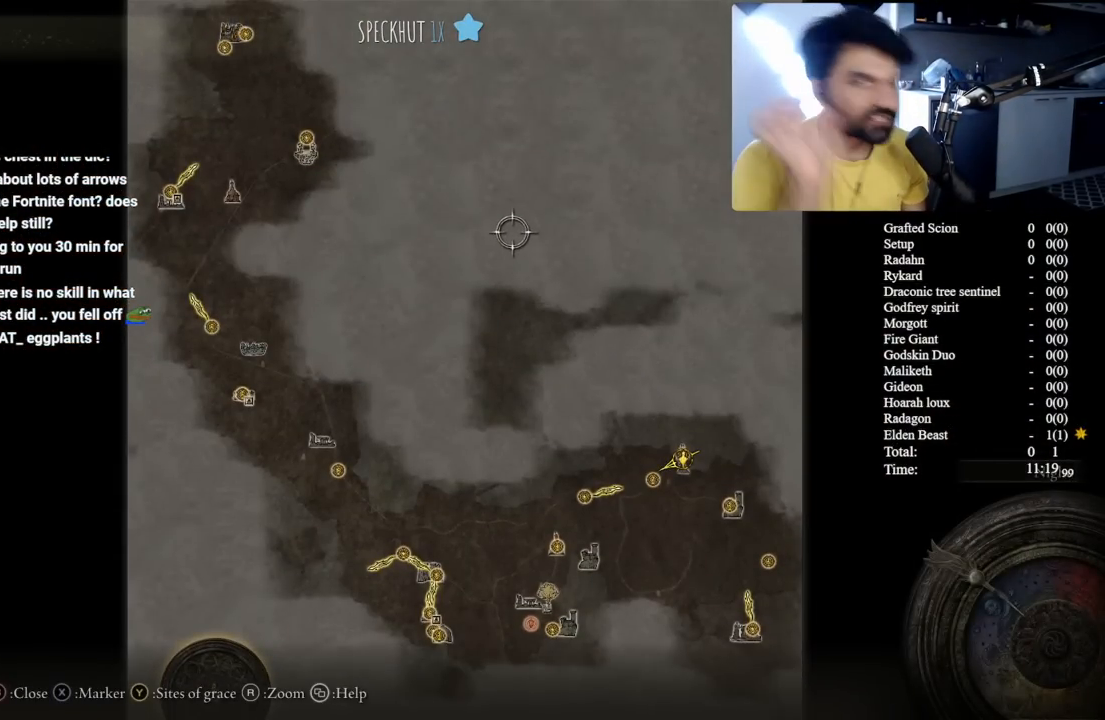
{"buttons": [], "left_stick": "up-left", "right_stick": "center", "button_events": []}
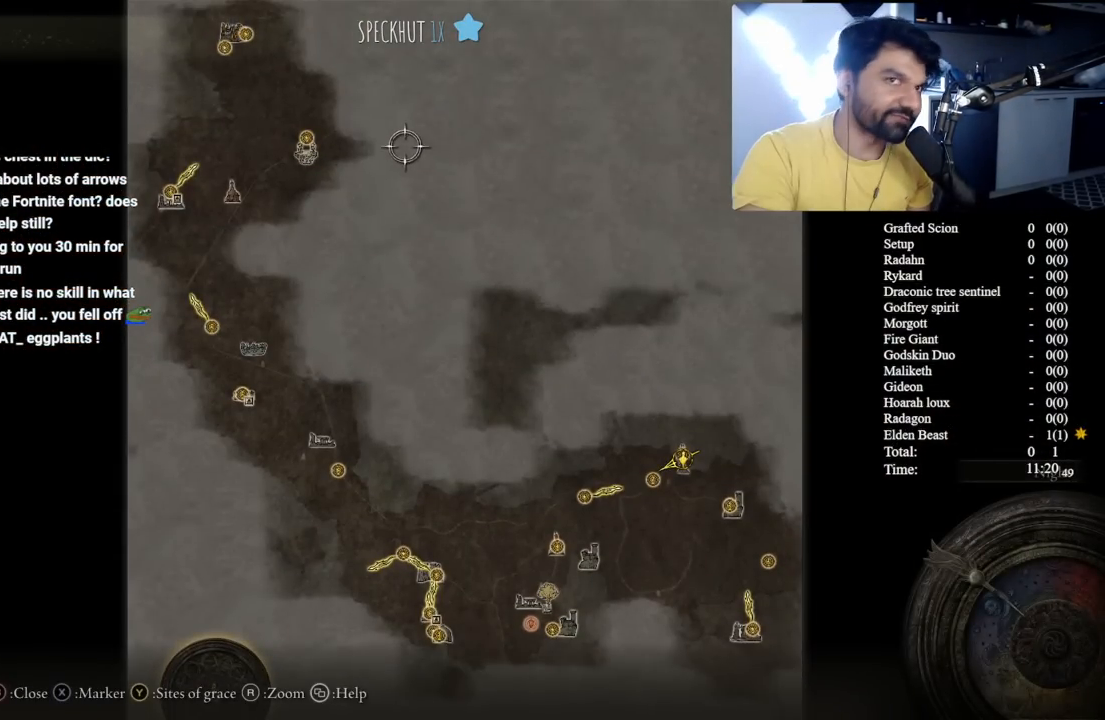
{"buttons": [], "left_stick": "up-left", "right_stick": "center", "button_events": []}
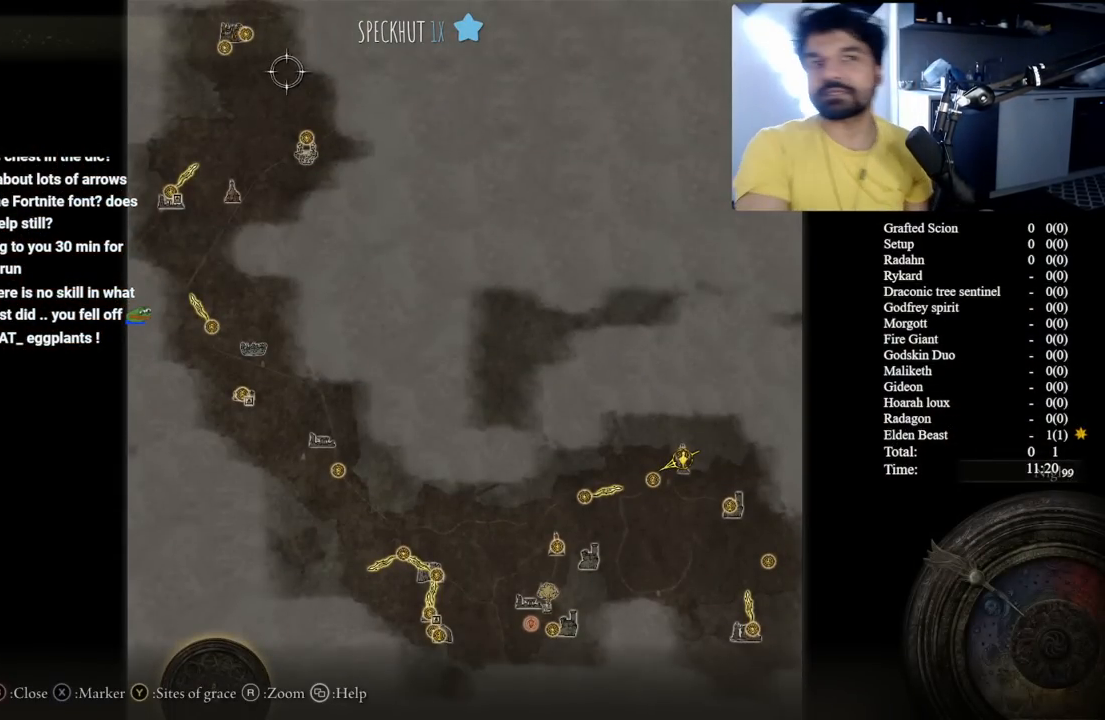
{"buttons": [], "left_stick": "center", "right_stick": "center", "button_events": []}